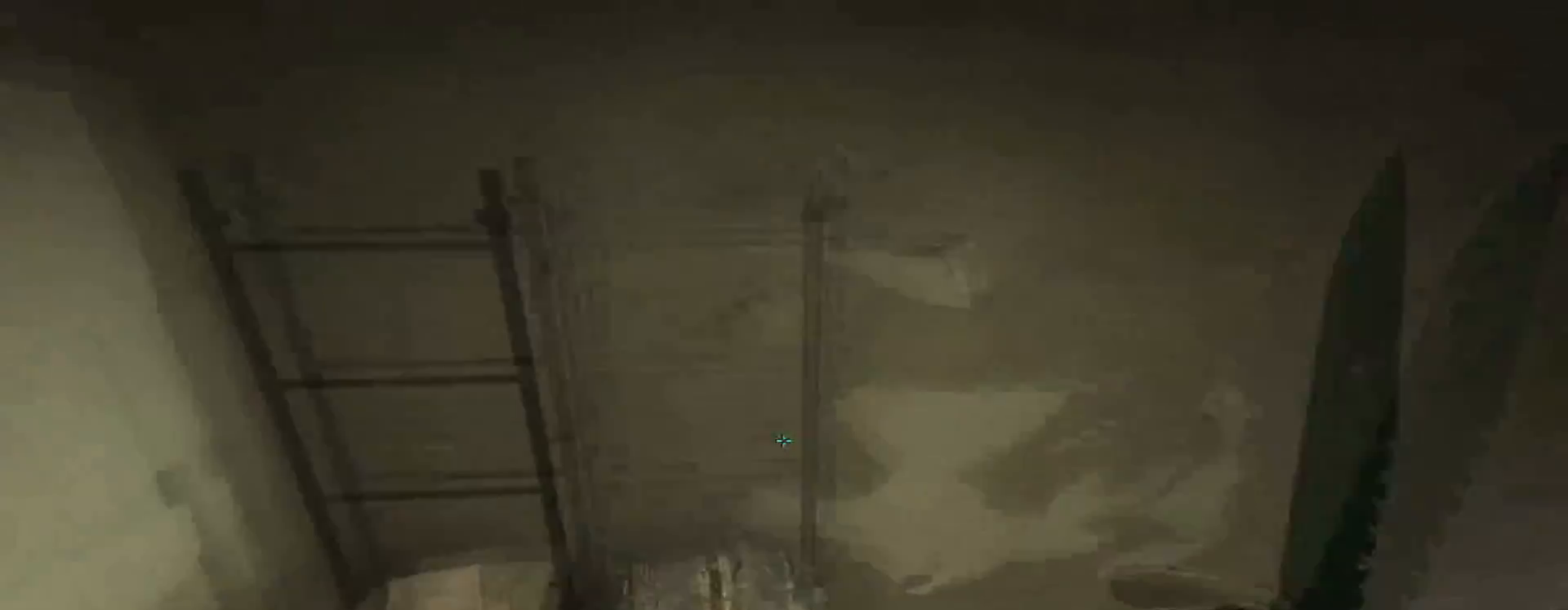
Gameplay with keyboard and mouse; each line is a JSON object with the keys and mouse buttons held at the frame after it. "events" lists presses ("down") and releases ("up") of "1", "2", "3", "4", "5", "a", "alt", "c", "caps_lock", "ctrl", "d", "e", "f", "g", "q", "r", "s", "shift", "space", "t", "tab", "v", "w", "x", "z", "mouse_left", "mouse_wheel" and "mouse_right" between this image and that frame as [ms after this image, input, new state], when the widget could be followed in between. "mouse_left", "mouse_wheel", "mouse_right" = the "left", "wheel", "right" buttons of the "mouse" list. No other keys are recorded. "wheel" means that the mouse wheel is clicked or scrolled. Not read: mouse_move.
{"keys": ["d"], "mouse": [], "events": [[100, "space", "up"]]}
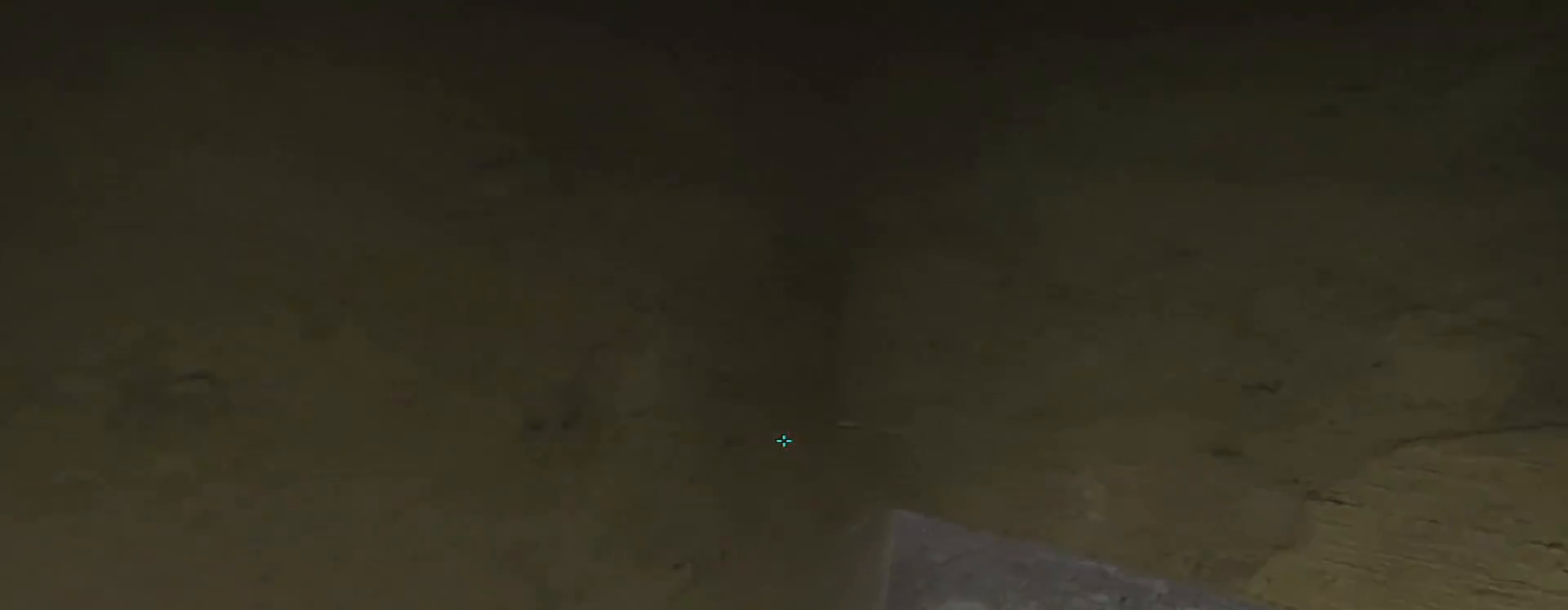
{"keys": [], "mouse": [], "events": [[167, "w", "down"], [351, "mouse_left", "down"], [401, "space", "down"], [417, "d", "up"], [417, "mouse_left", "up"], [417, "space", "up"], [417, "w", "up"]]}
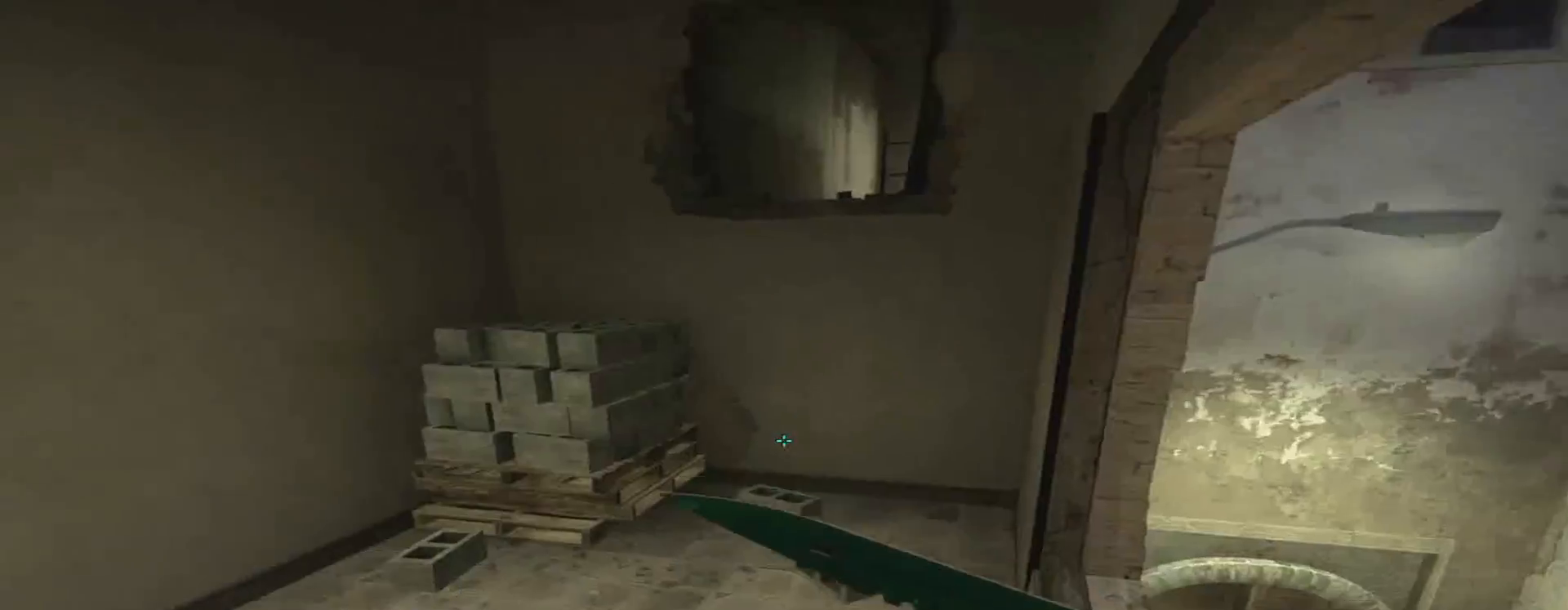
{"keys": ["w"], "mouse": [], "events": [[33, "d", "down"], [217, "d", "up"], [217, "w", "down"], [400, "f", "down"], [500, "f", "up"]]}
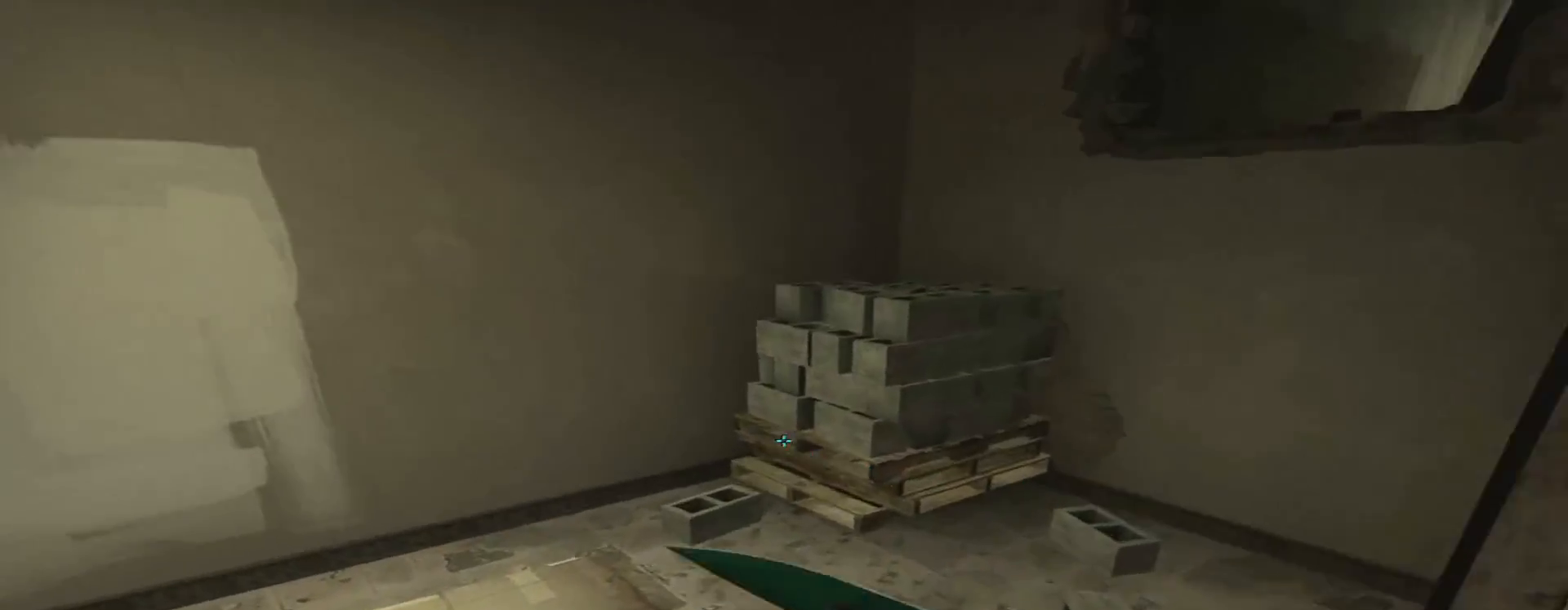
{"keys": ["ctrl", "w"], "mouse": [], "events": [[151, "space", "down"], [284, "ctrl", "down"], [384, "space", "up"]]}
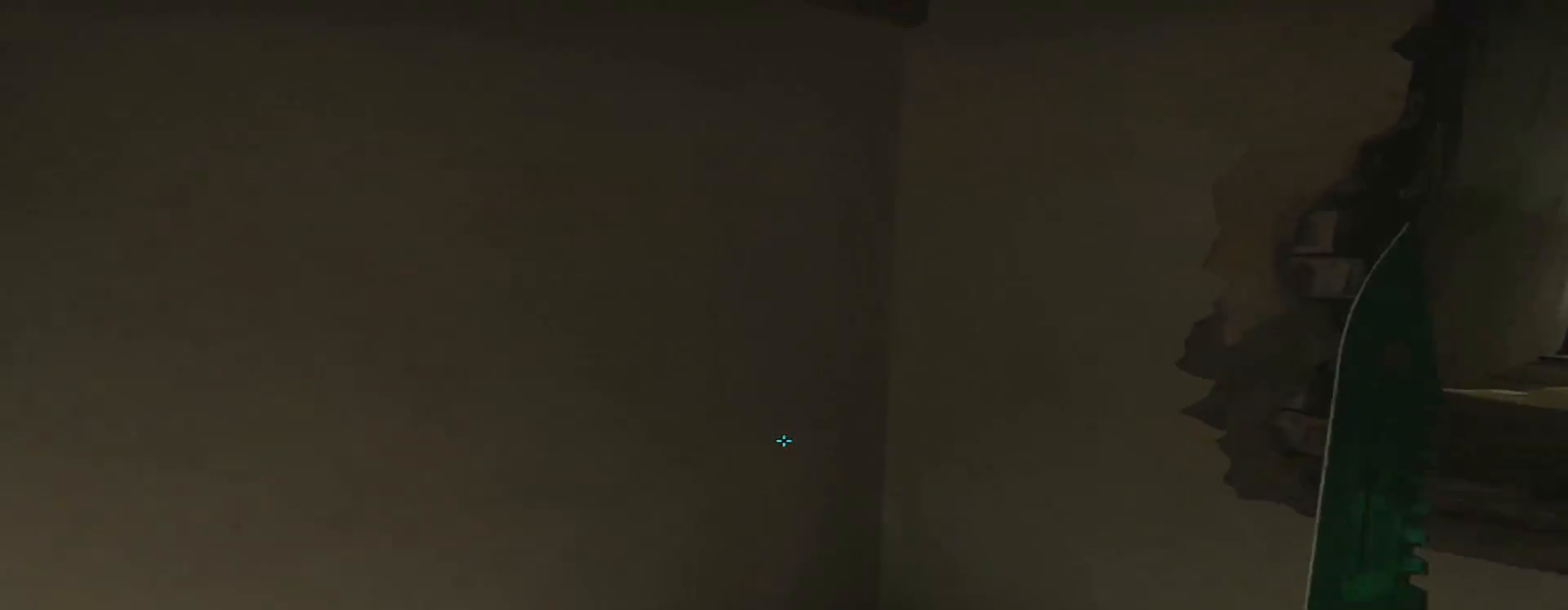
{"keys": ["w"], "mouse": [], "events": [[67, "ctrl", "up"], [67, "w", "up"], [434, "w", "down"]]}
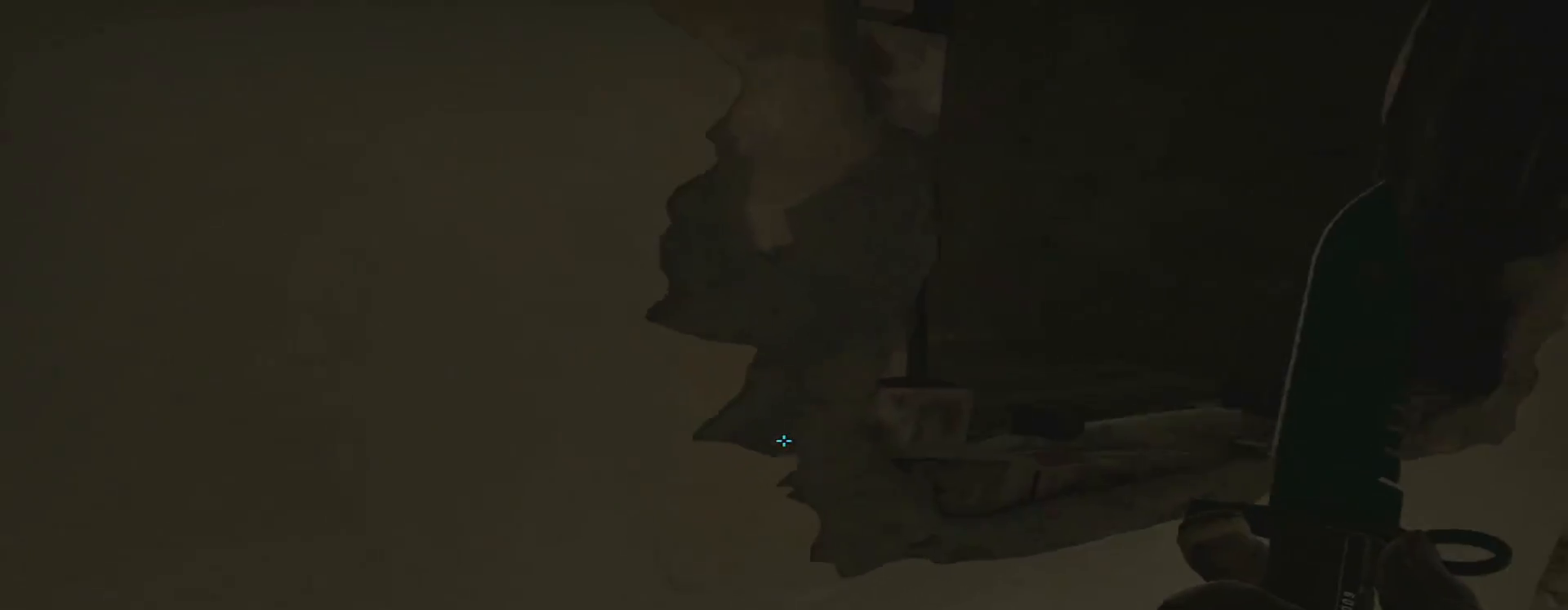
{"keys": ["ctrl", "w"], "mouse": [], "events": [[217, "space", "down"], [267, "ctrl", "down"], [451, "space", "up"]]}
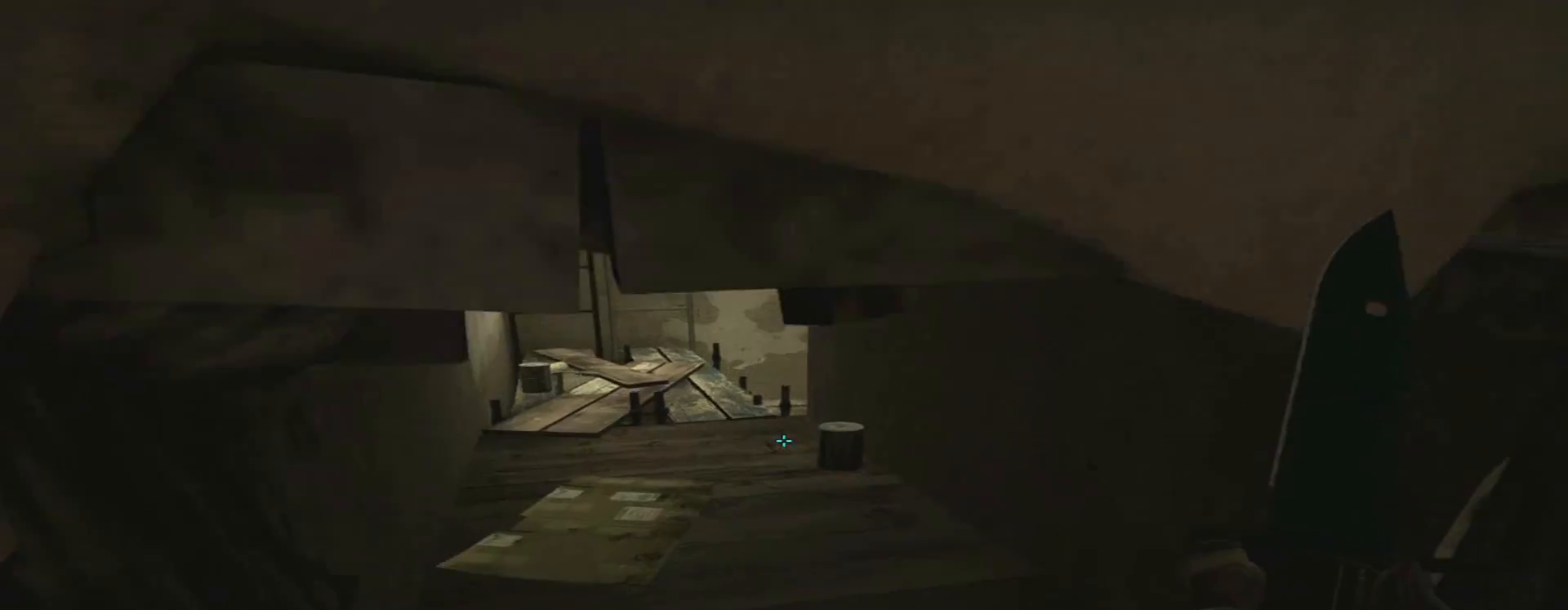
{"keys": ["ctrl", "w"], "mouse": [], "events": [[100, "a", "down"], [183, "a", "up"]]}
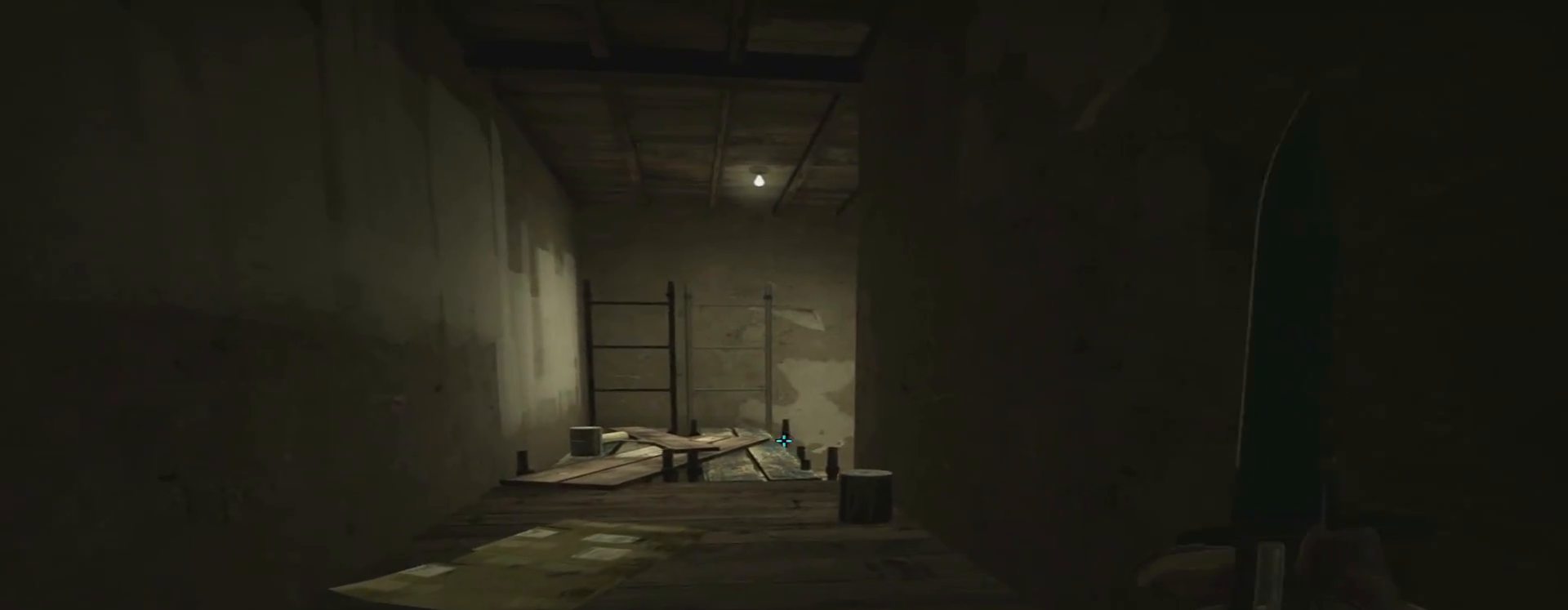
{"keys": ["w"], "mouse": [], "events": [[17, "ctrl", "up"]]}
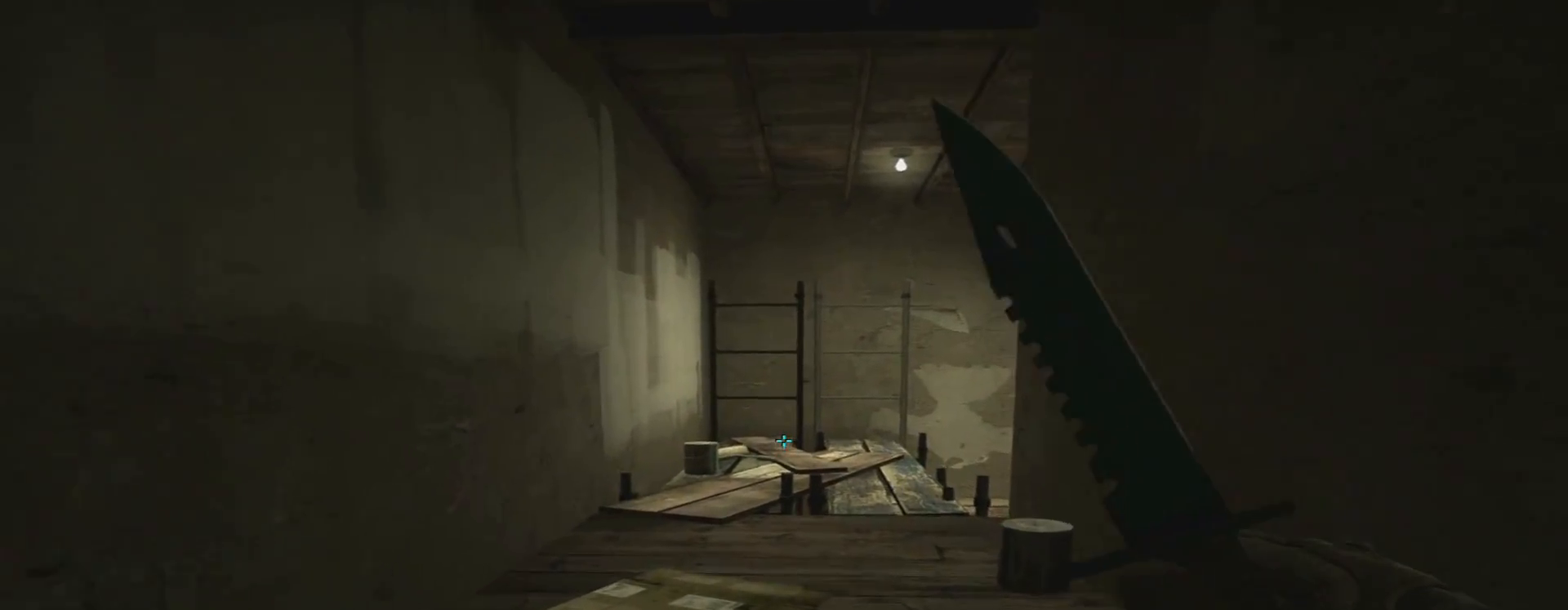
{"keys": ["w"], "mouse": [], "events": []}
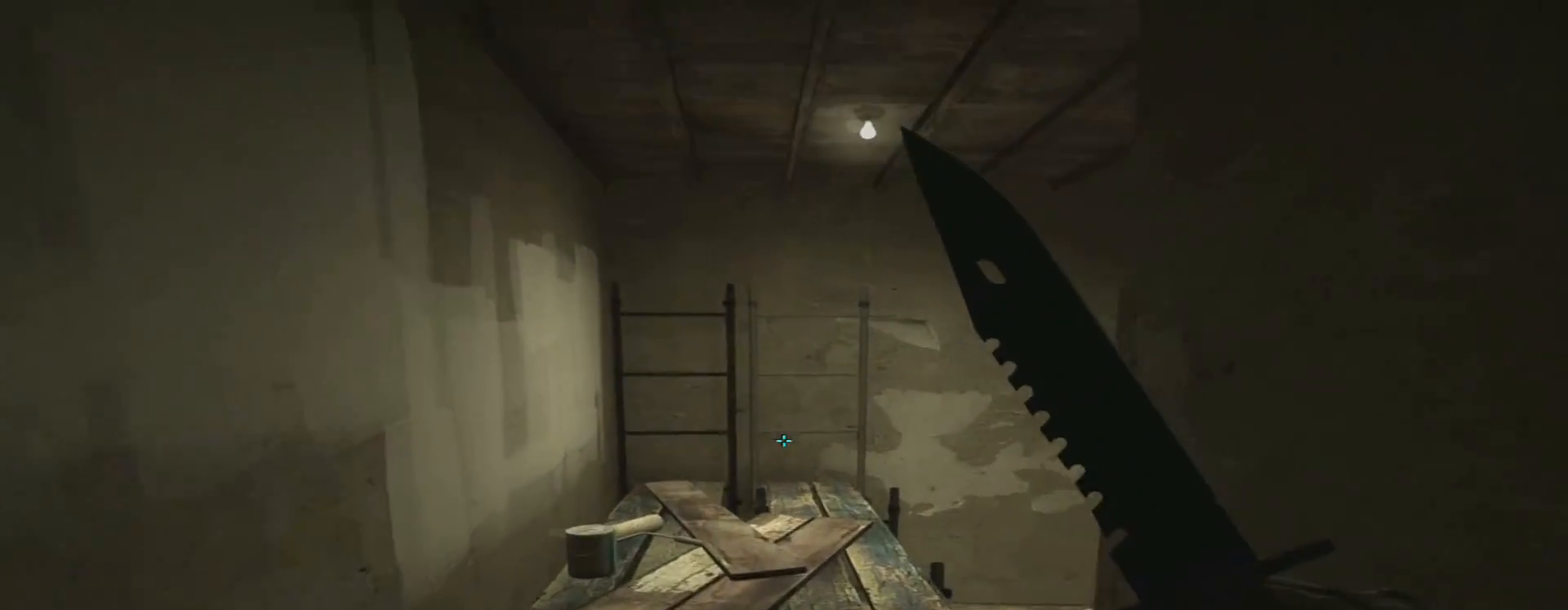
{"keys": [], "mouse": [], "events": [[350, "w", "up"]]}
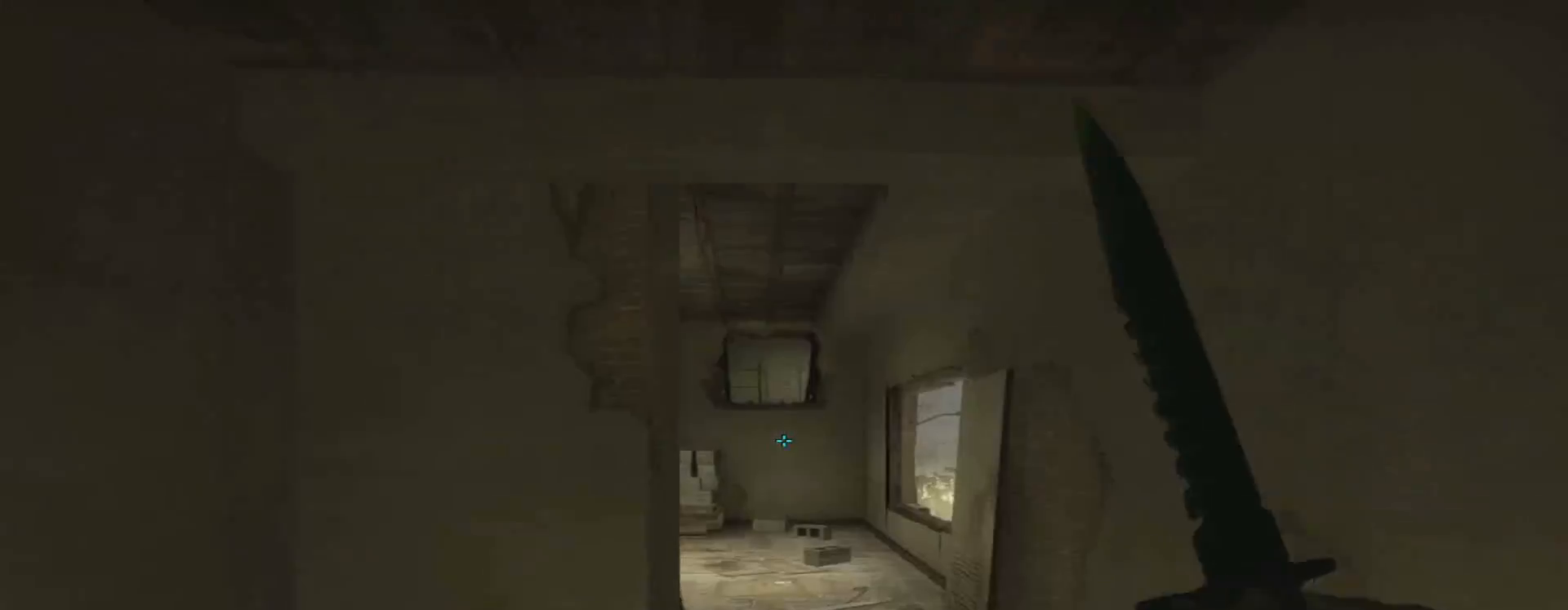
{"keys": [], "mouse": [], "events": []}
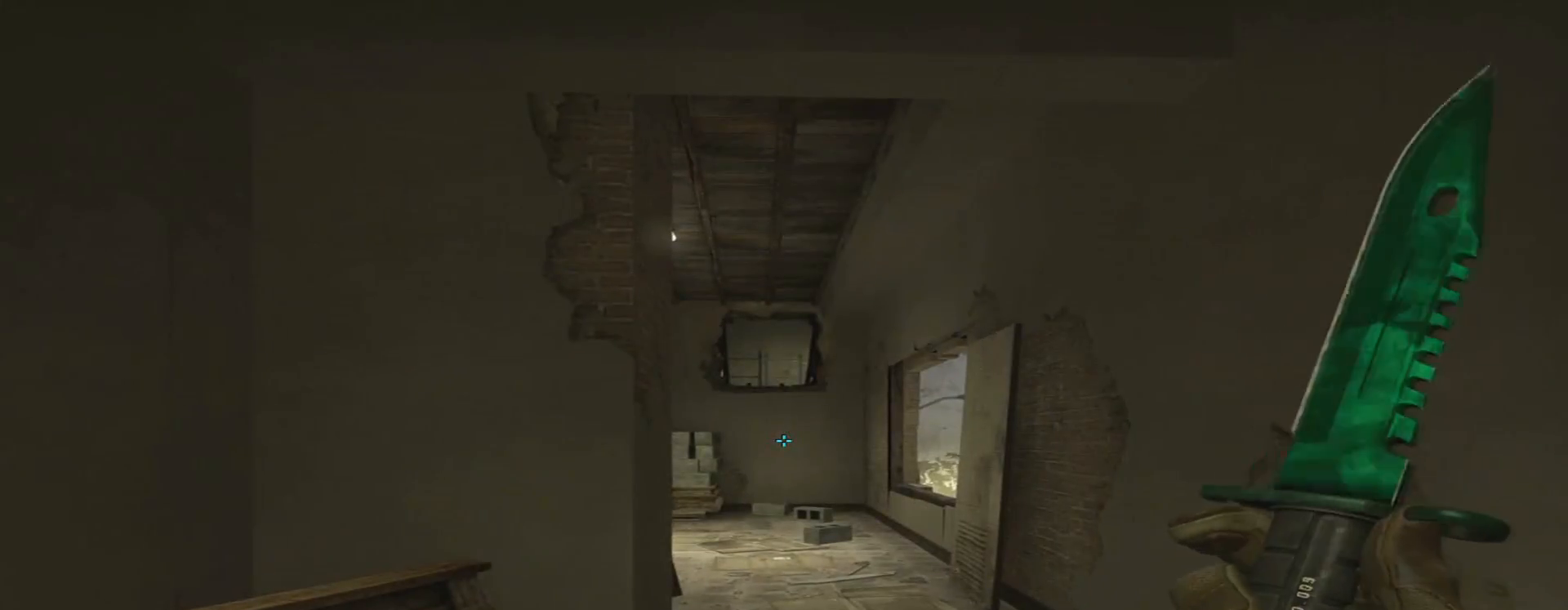
{"keys": [], "mouse": [], "events": []}
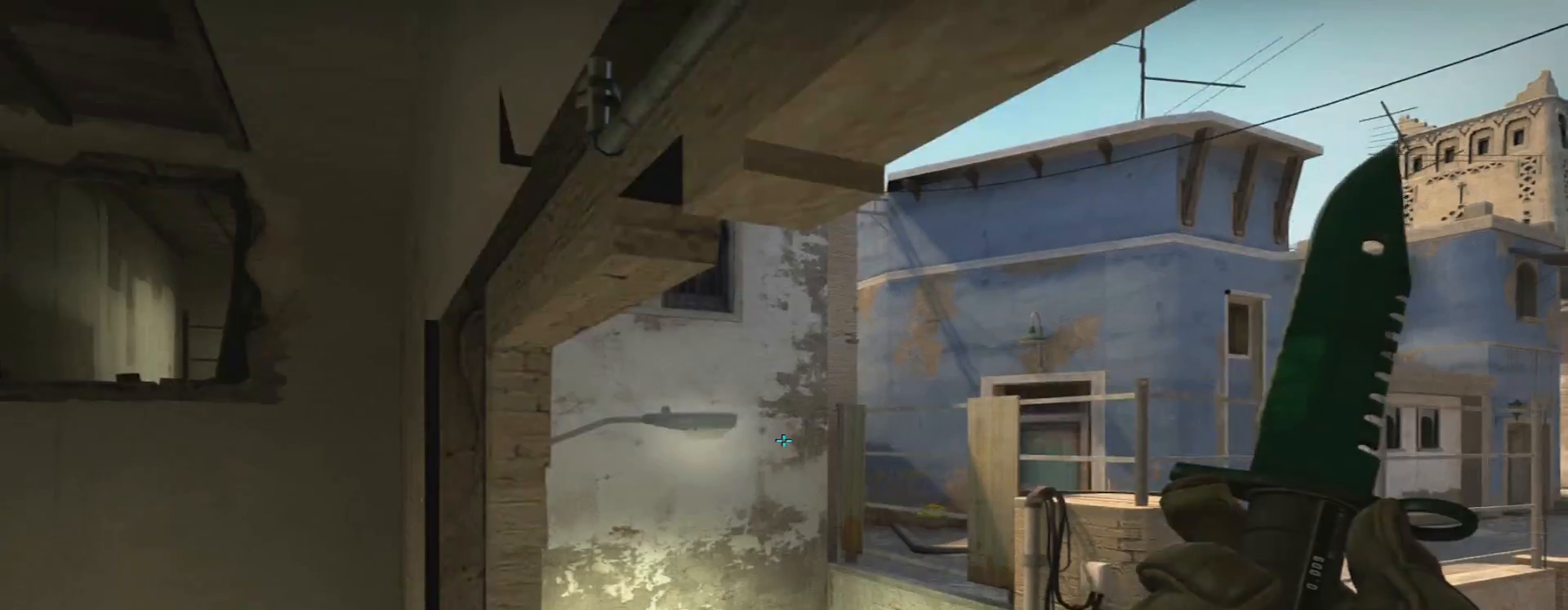
{"keys": ["d", "space", "w"], "mouse": [], "events": [[134, "w", "down"], [267, "space", "down"], [317, "d", "down"], [351, "w", "up"], [501, "w", "down"]]}
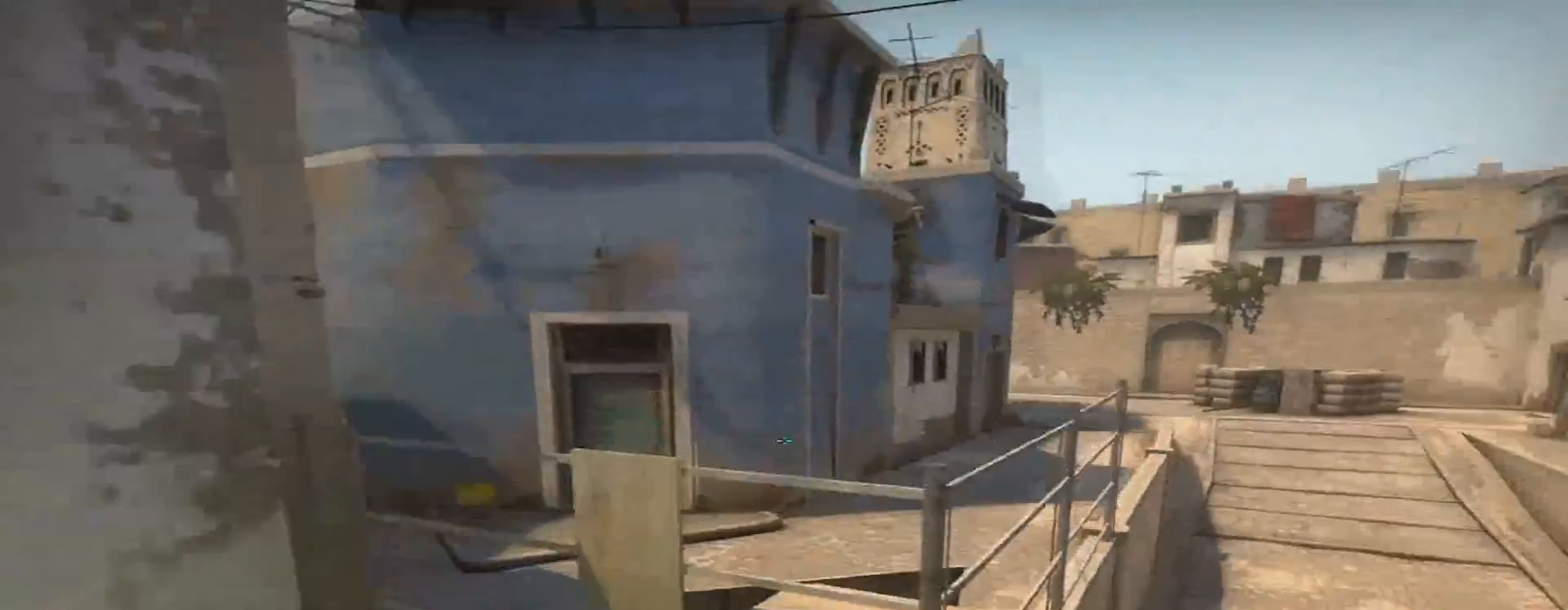
{"keys": ["ctrl", "d", "w"], "mouse": [], "events": [[317, "ctrl", "down"], [417, "space", "up"]]}
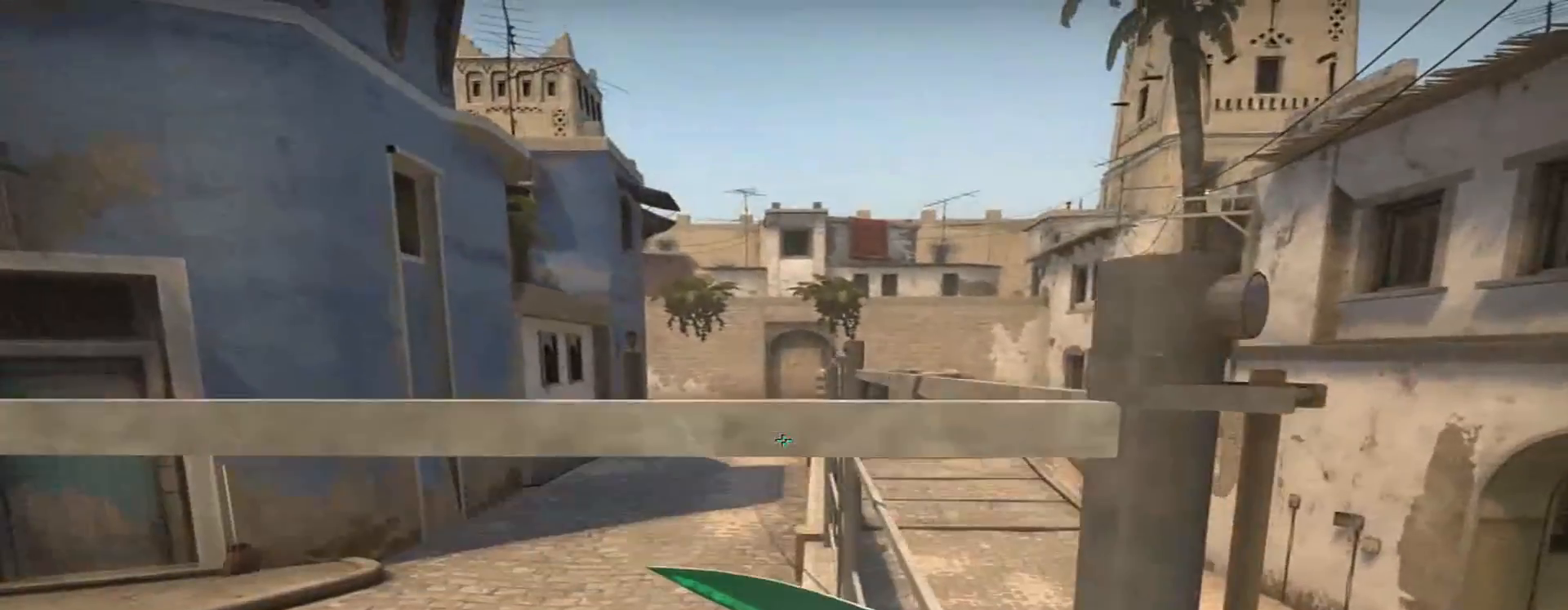
{"keys": ["ctrl", "w"], "mouse": [], "events": [[150, "space", "down"], [250, "d", "up"], [284, "space", "up"]]}
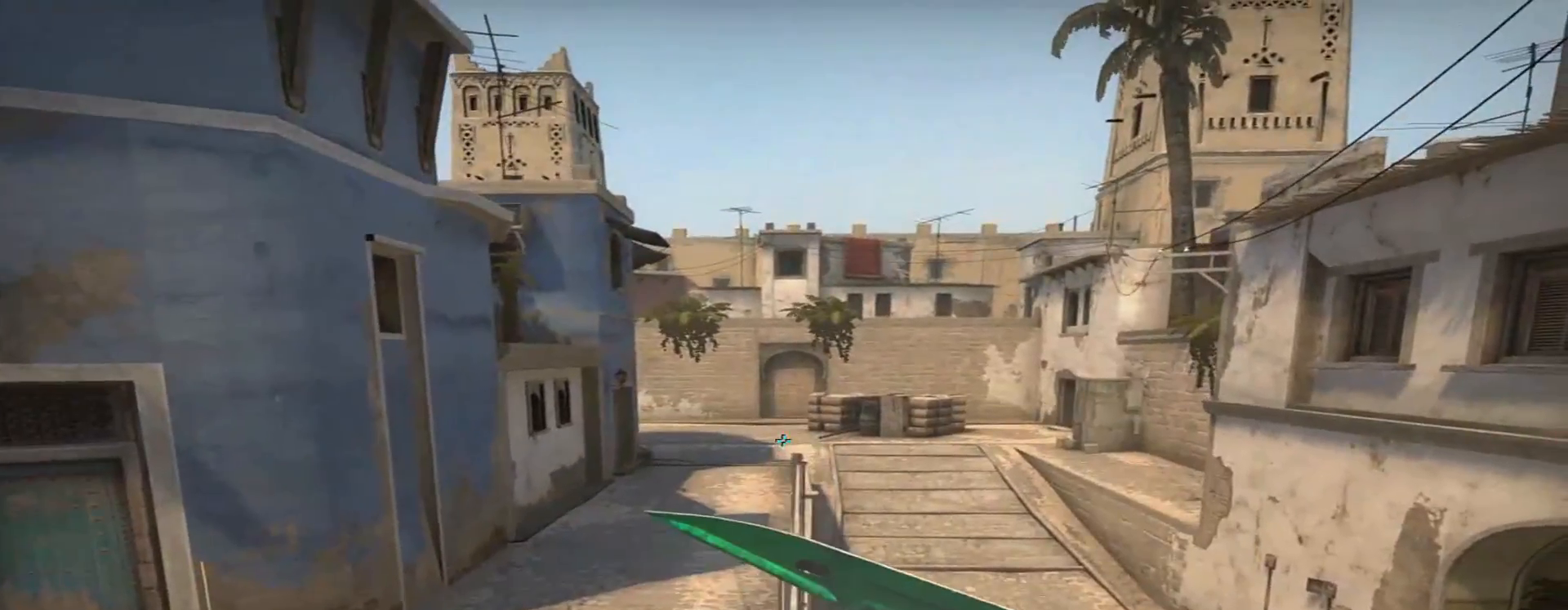
{"keys": ["w"], "mouse": [], "events": [[267, "ctrl", "up"], [400, "2", "down"], [450, "2", "up"]]}
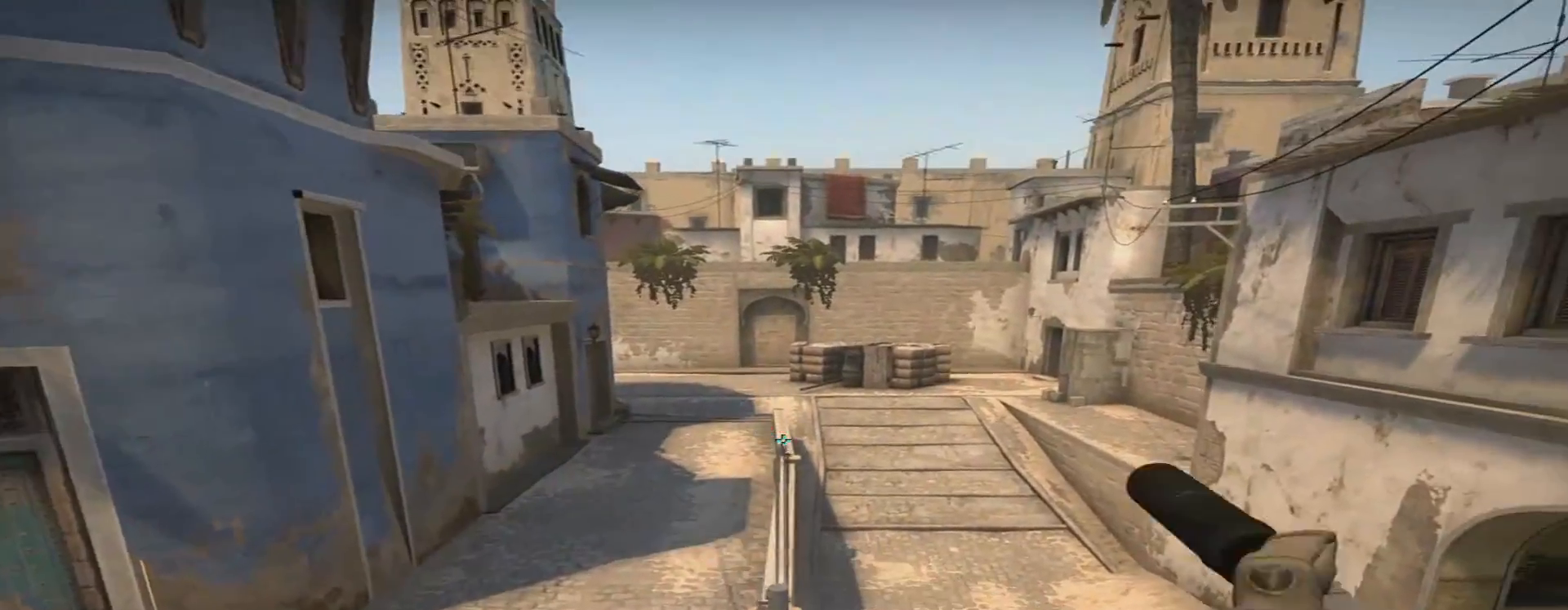
{"keys": ["w"], "mouse": [], "events": [[84, "3", "down"], [234, "3", "up"]]}
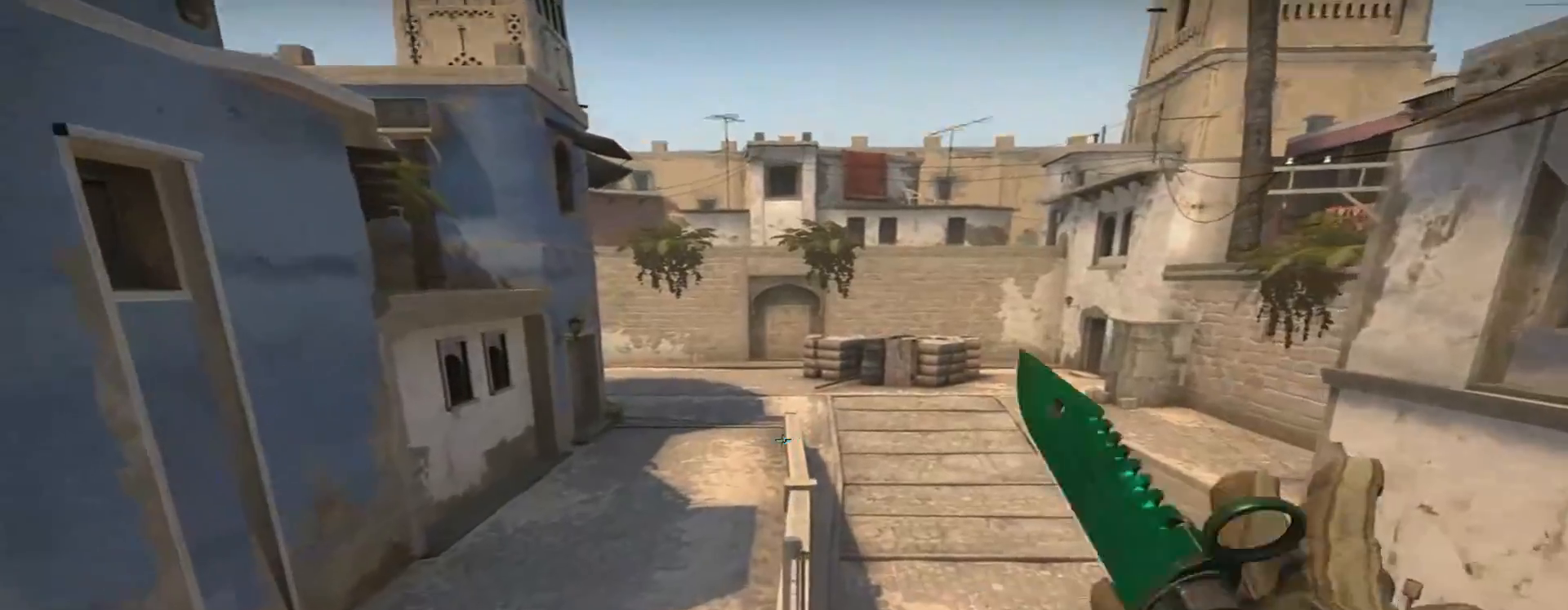
{"keys": [], "mouse": [], "events": [[150, "d", "down"], [250, "space", "down"], [250, "w", "up"], [433, "d", "up"], [433, "space", "up"]]}
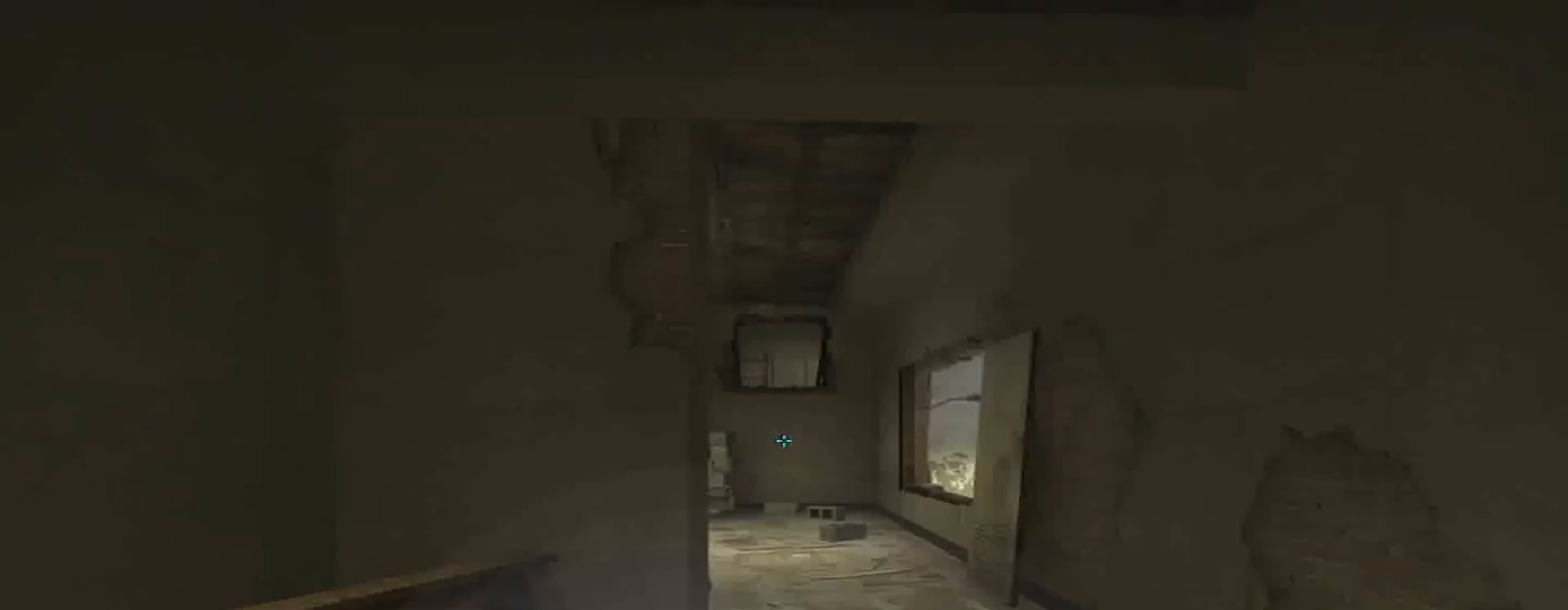
{"keys": [], "mouse": [], "events": []}
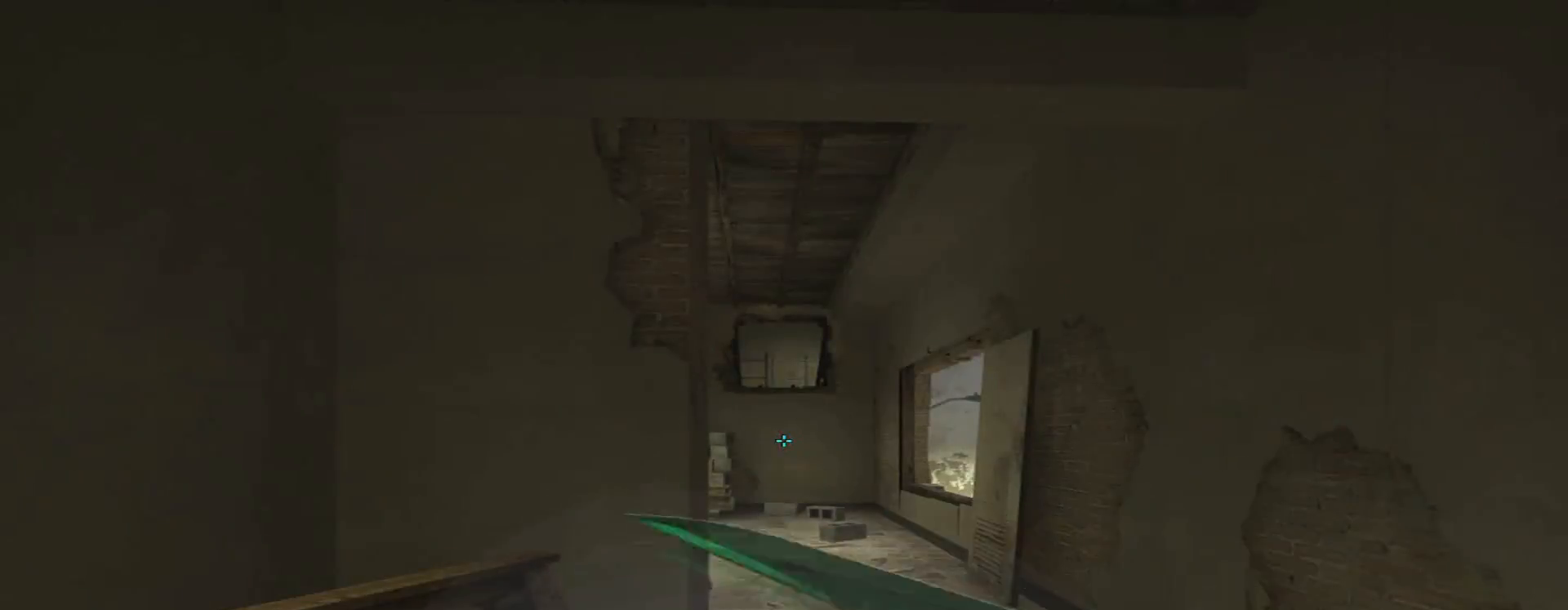
{"keys": ["w"], "mouse": [], "events": [[450, "w", "down"]]}
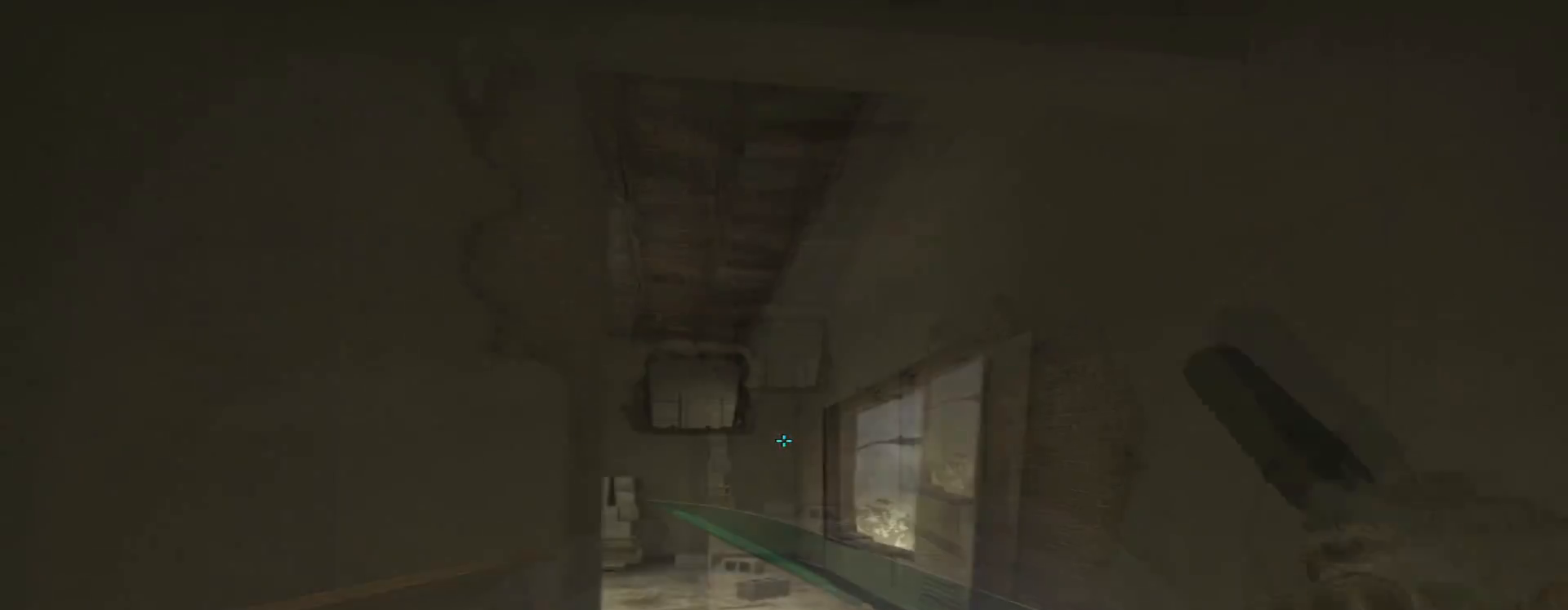
{"keys": ["w"], "mouse": [], "events": [[84, "3", "down"], [234, "3", "up"]]}
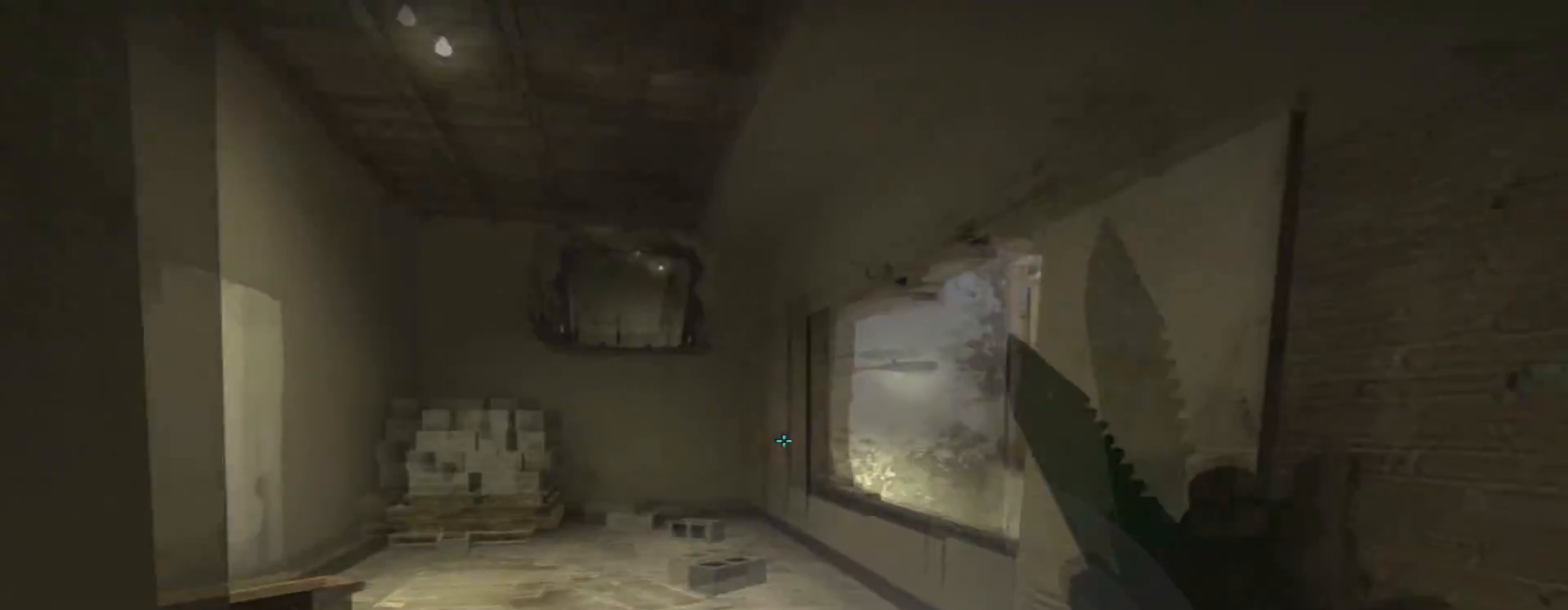
{"keys": ["space", "w"], "mouse": [], "events": [[484, "space", "down"]]}
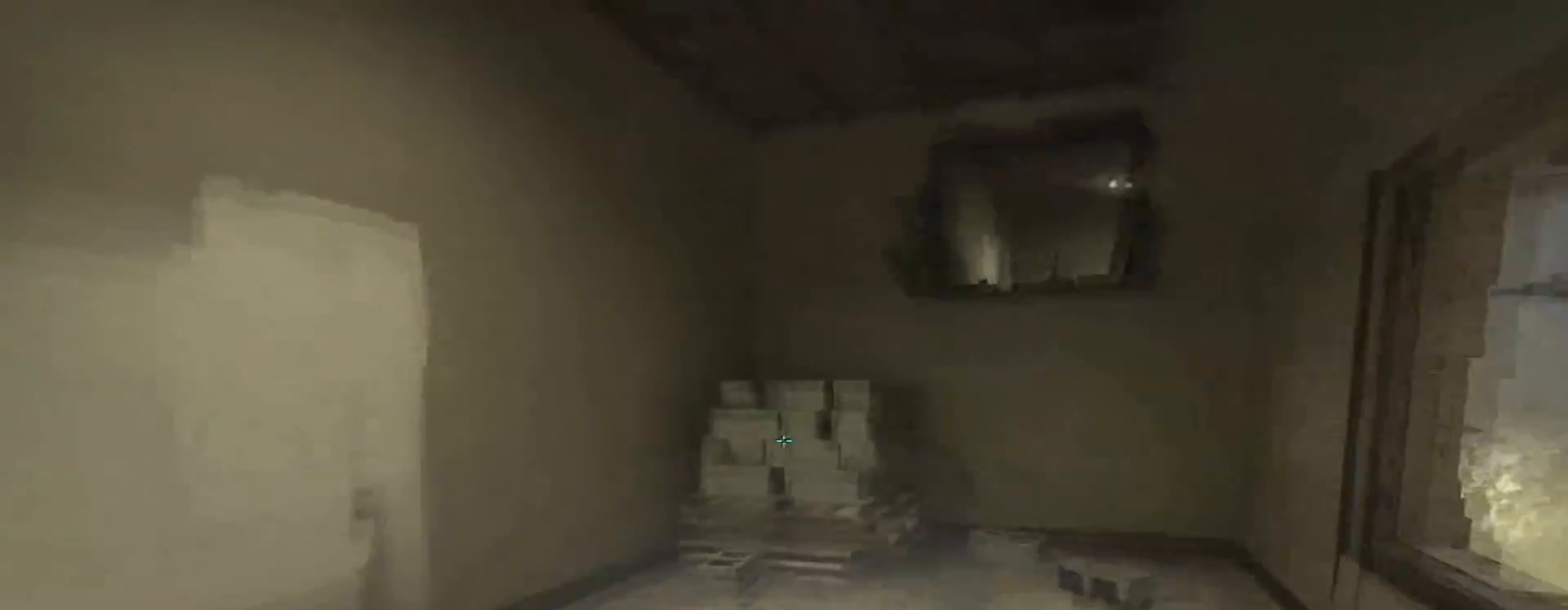
{"keys": ["d"], "mouse": [], "events": [[17, "d", "down"], [167, "w", "up"], [217, "space", "up"]]}
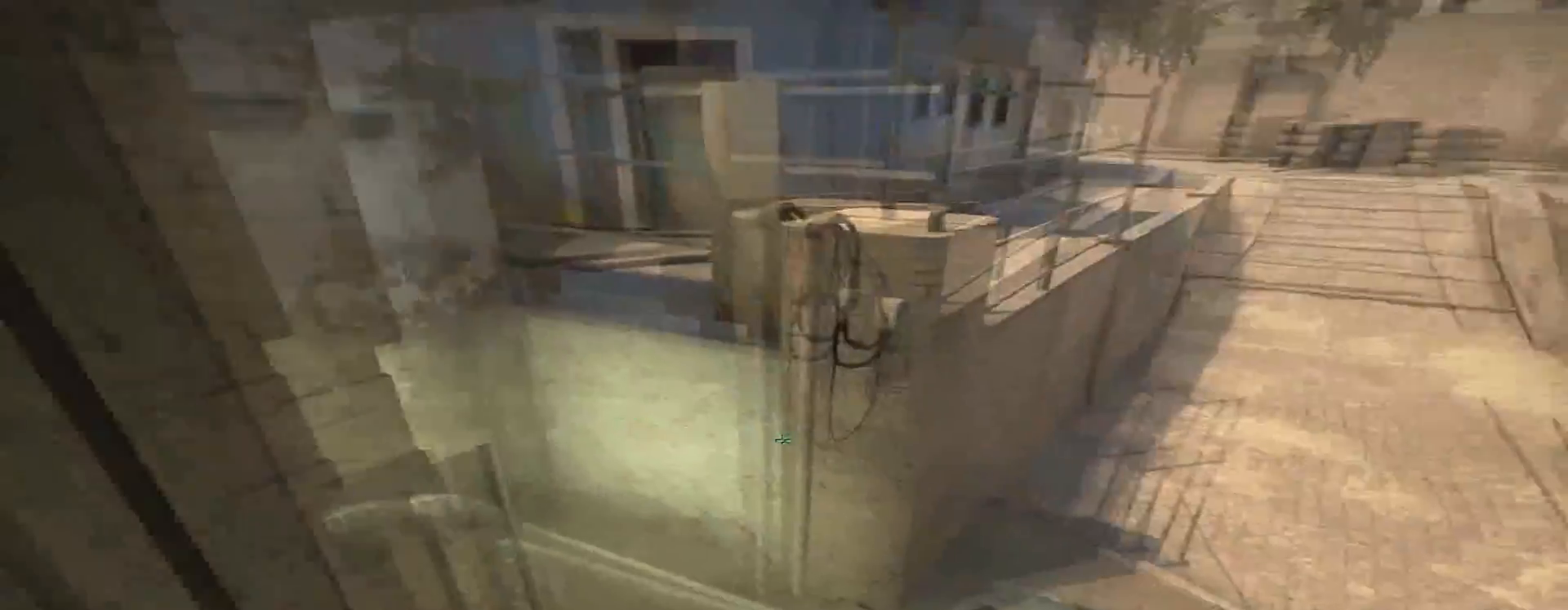
{"keys": ["d", "w"], "mouse": [], "events": [[33, "w", "down"]]}
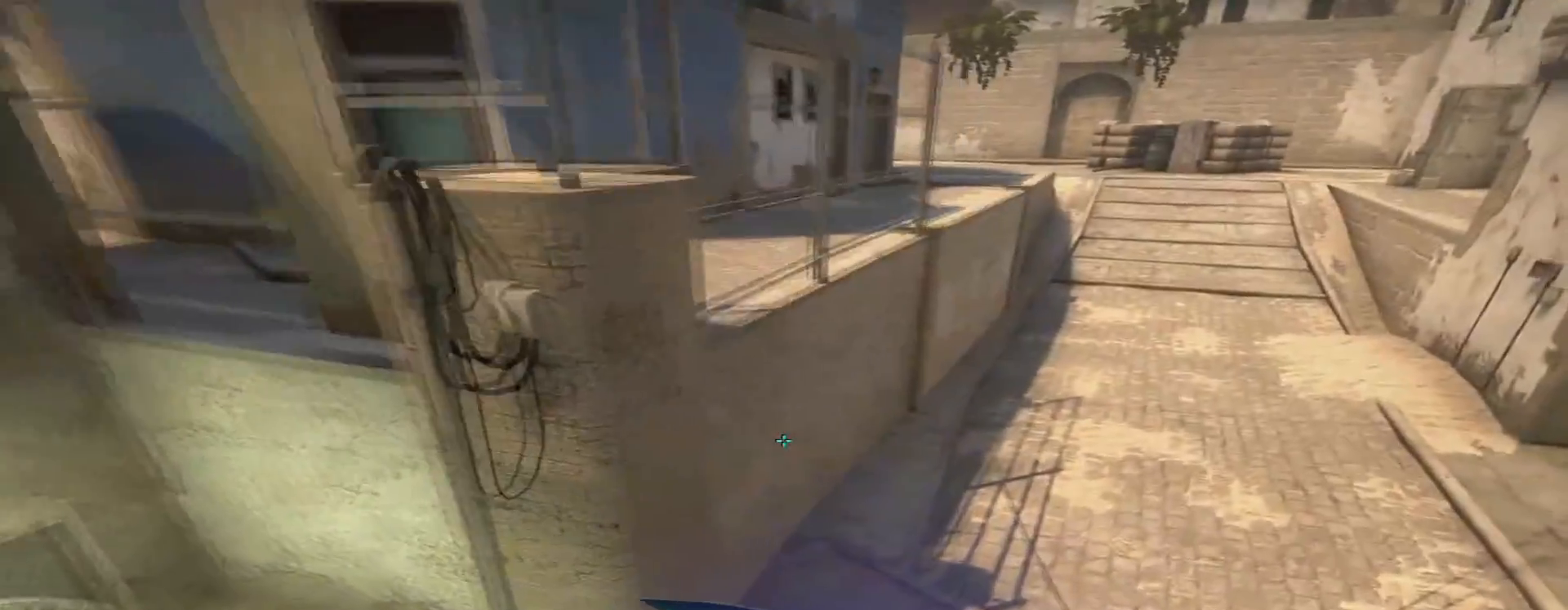
{"keys": ["3", "w"], "mouse": [], "events": [[50, "d", "up"], [250, "2", "down"], [334, "2", "up"], [434, "3", "down"]]}
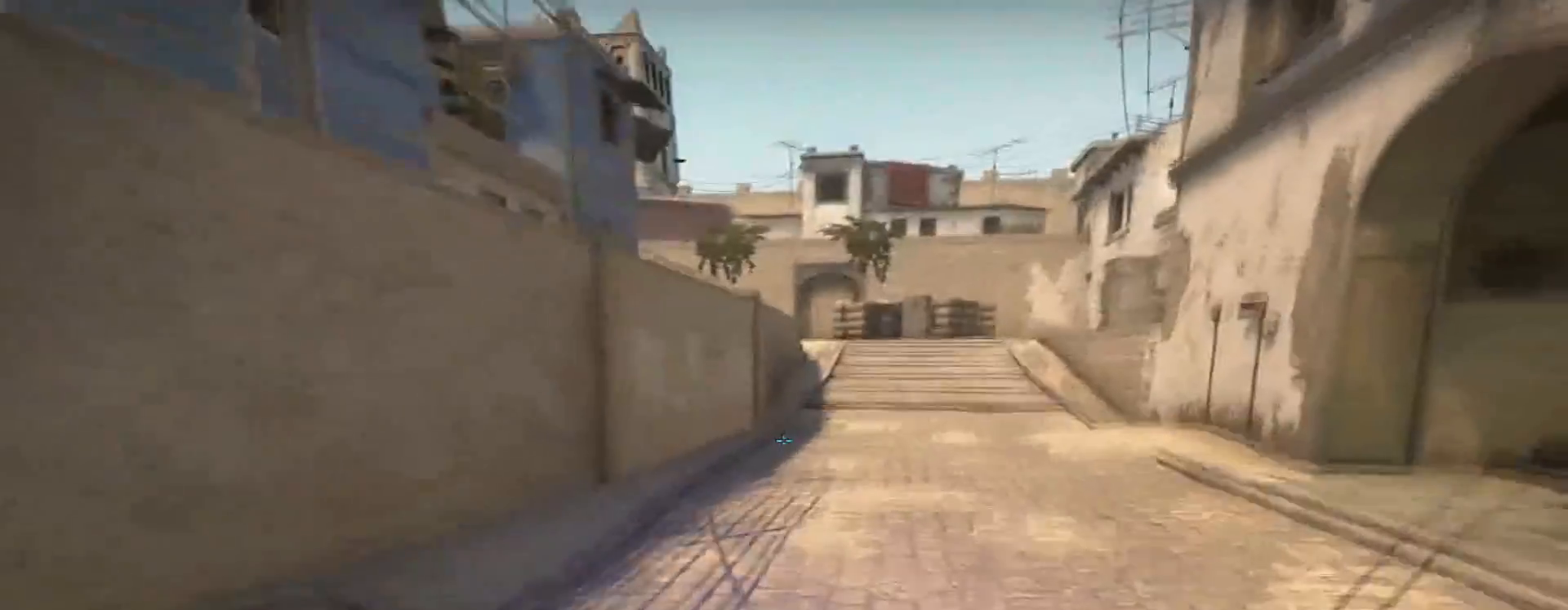
{"keys": ["w"], "mouse": [], "events": [[66, "3", "up"]]}
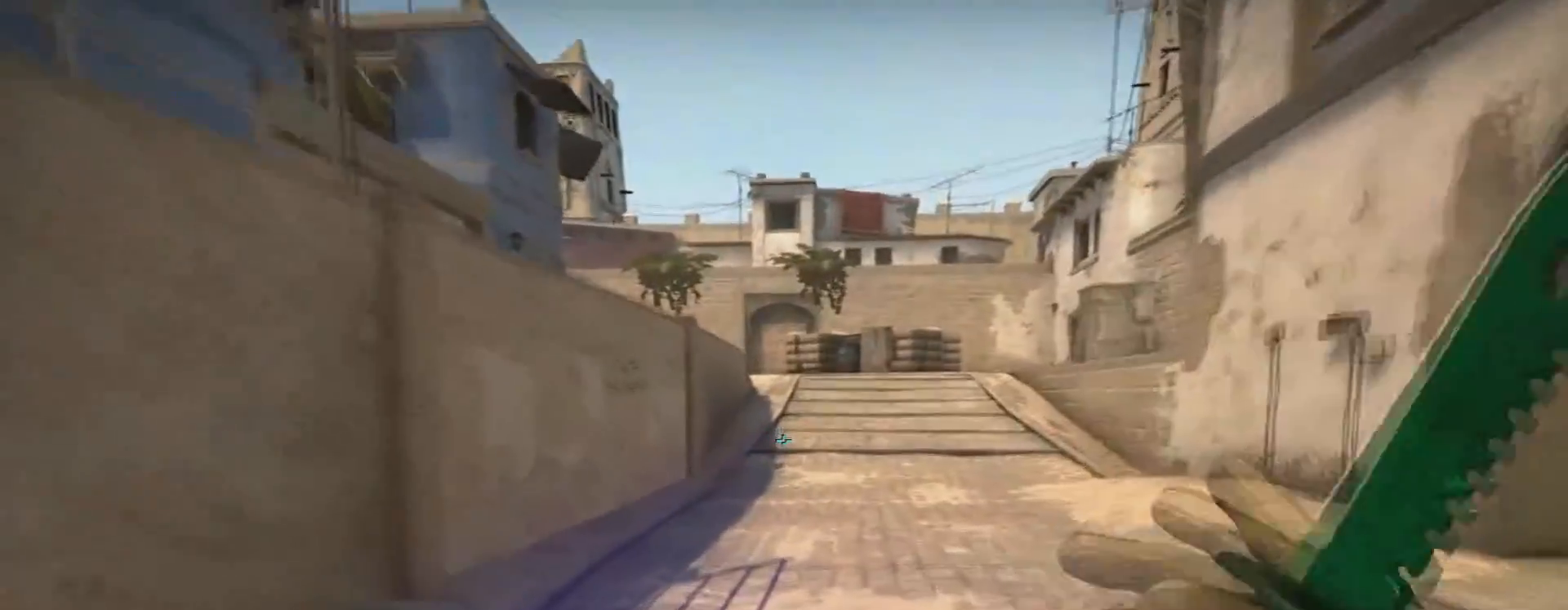
{"keys": [], "mouse": [], "events": [[267, "w", "up"]]}
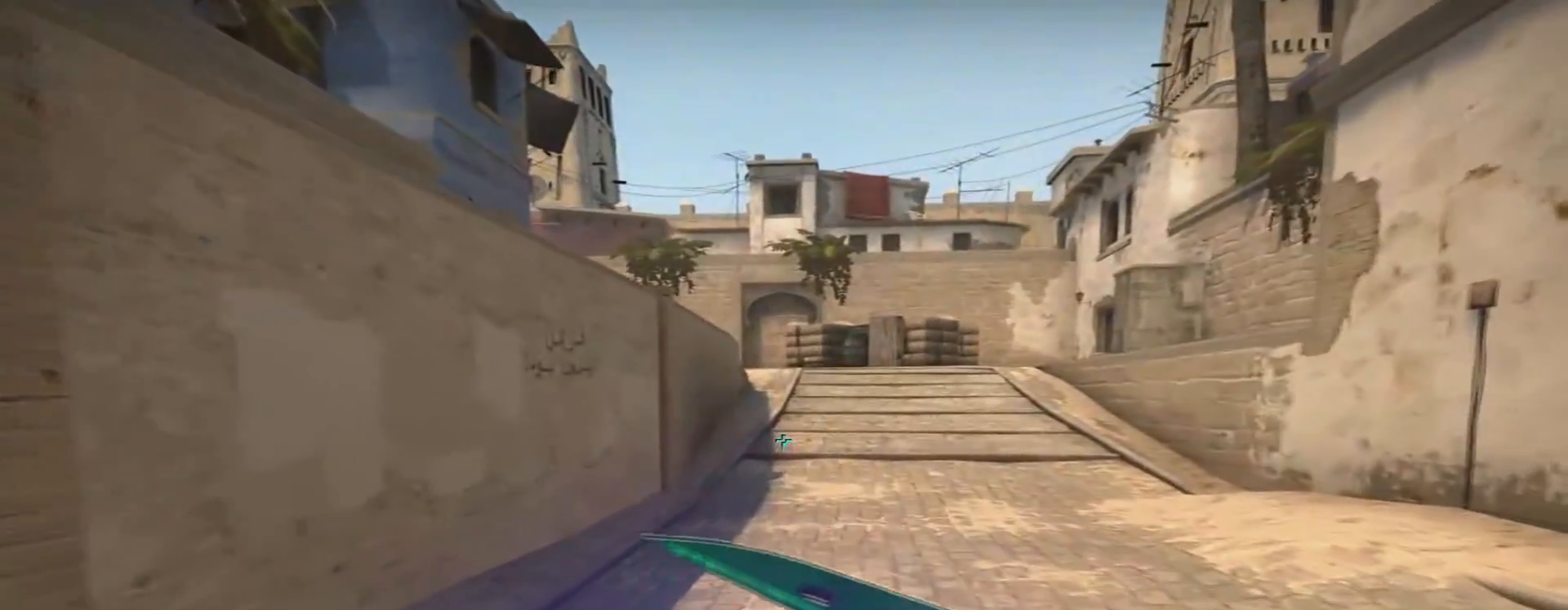
{"keys": [], "mouse": [], "events": []}
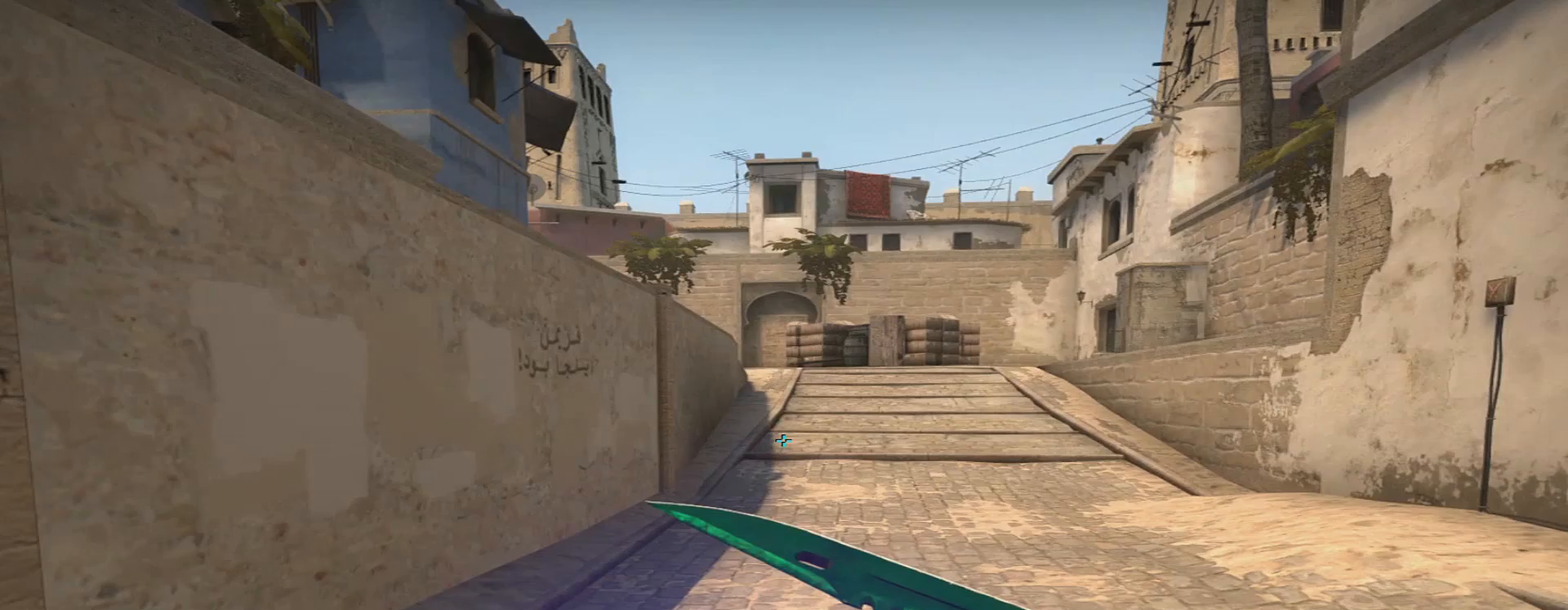
{"keys": [], "mouse": [], "events": []}
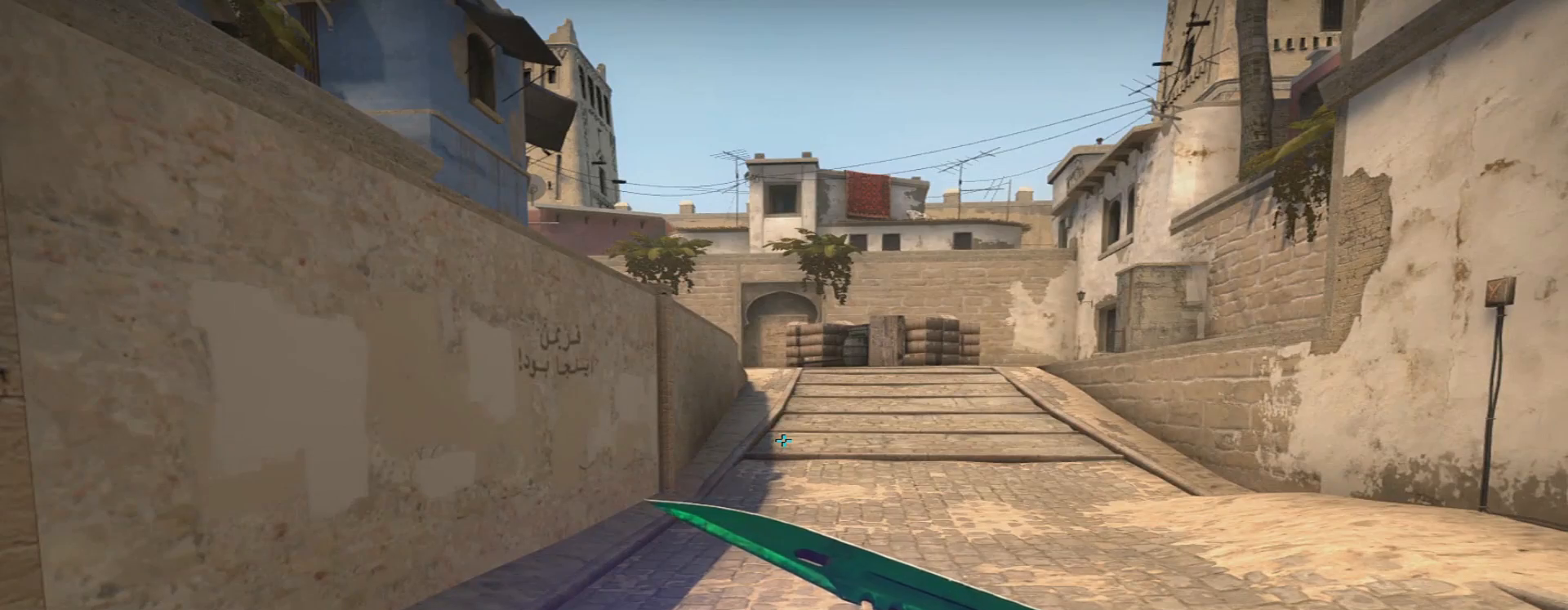
{"keys": [], "mouse": [], "events": []}
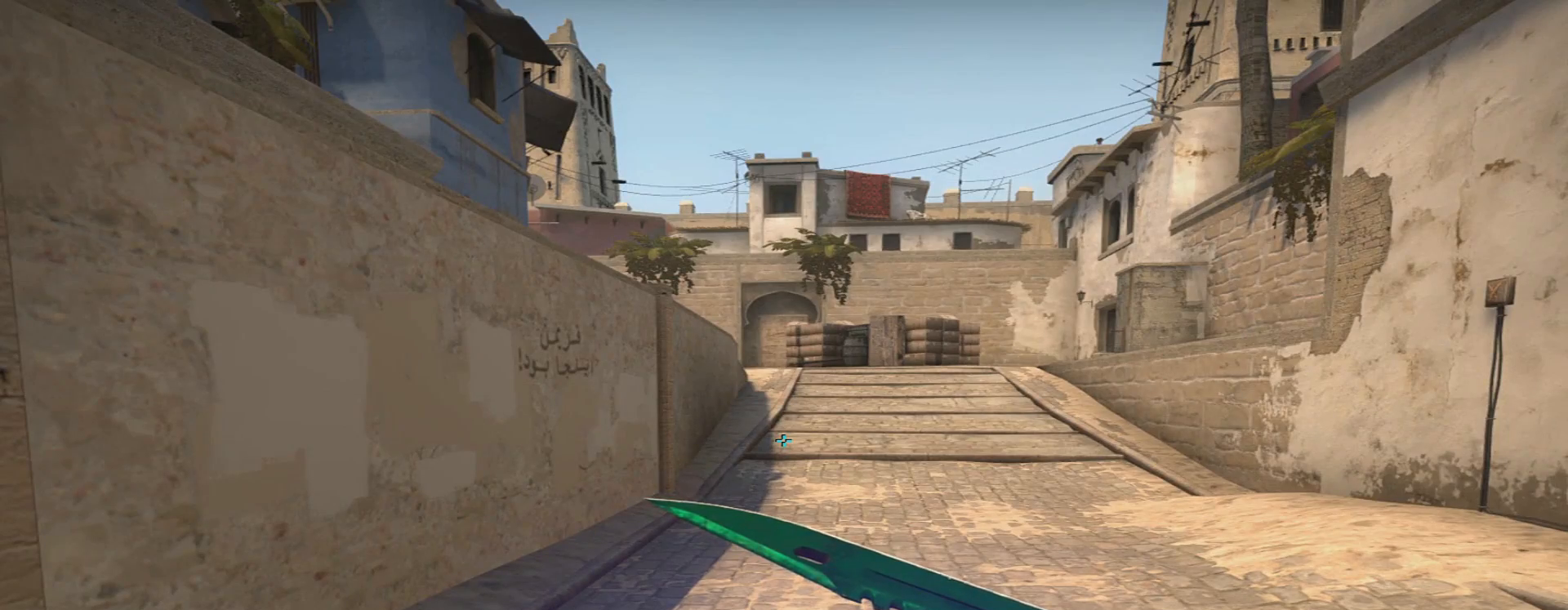
{"keys": [], "mouse": [], "events": []}